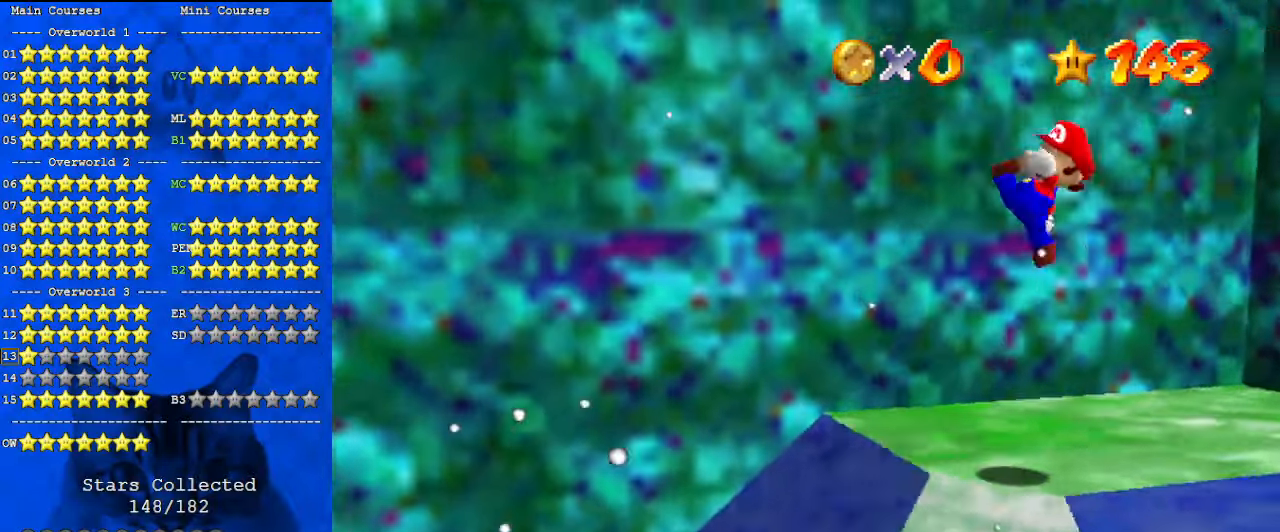
Gameplay with keyboard; each line is a JSON object with the keys held at the frame after it. "events" lists presses ("down") and releases ("up") of "a", "c", "ctrl", "d", "down", "left", "return", "right", "s", "shift", "up", "w", "x" and "y" between this image and that frame as [ms after this image, input, new state], when the widget could be followed in between. No other keys are recorded. Mouse input is not recorded.
{"keys": ["d", "right", "up"], "events": [[67, "s", "down"], [100, "right", "down"], [100, "s", "up"], [133, "d", "up"], [300, "right", "up"], [300, "up", "up"], [333, "shift", "down"], [433, "right", "down"], [433, "up", "down"], [500, "d", "down"], [500, "shift", "up"]]}
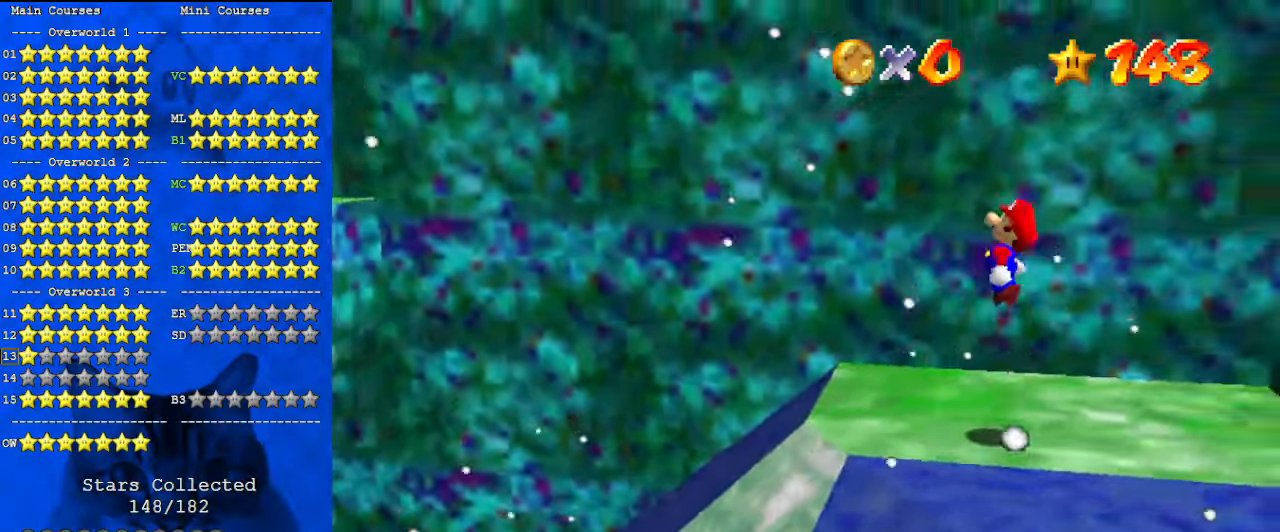
{"keys": [], "events": [[100, "d", "up"], [167, "right", "up"], [200, "d", "down"], [200, "up", "up"], [300, "d", "up"]]}
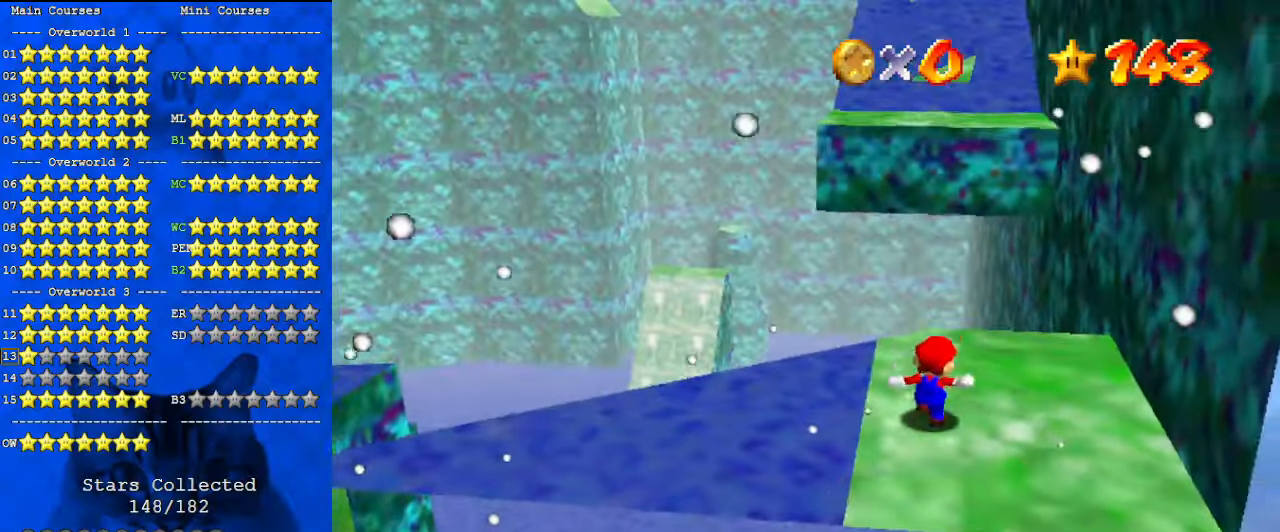
{"keys": [], "events": []}
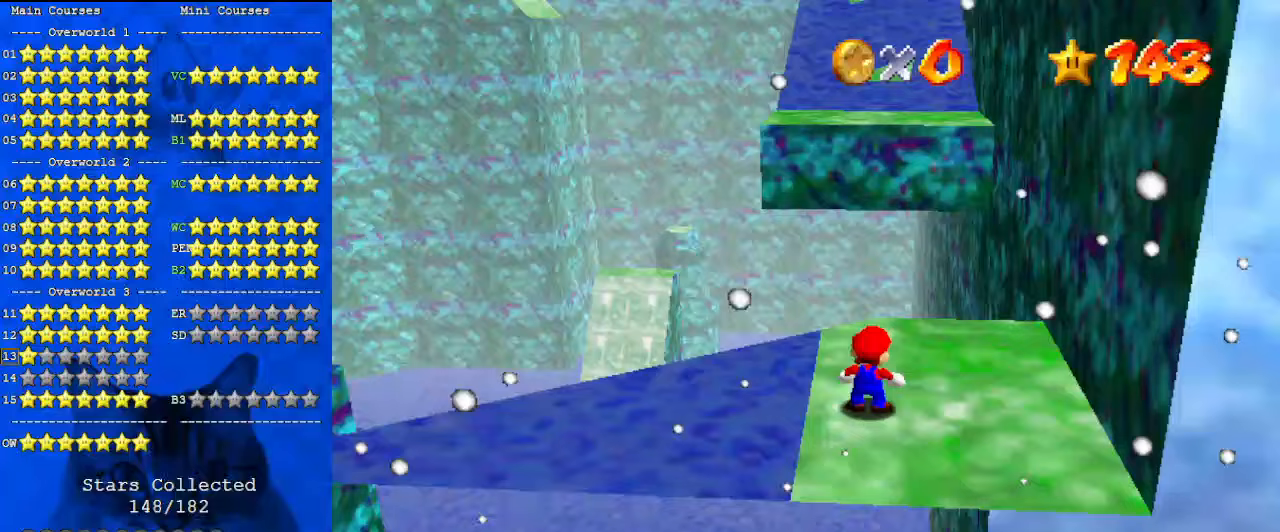
{"keys": [], "events": []}
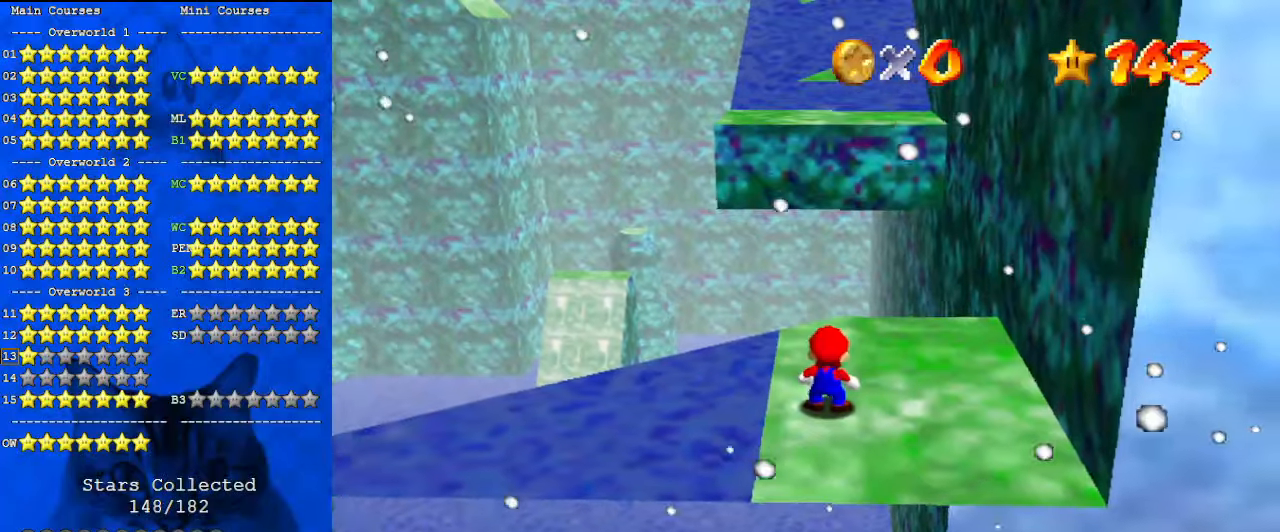
{"keys": ["s"], "events": [[467, "s", "down"]]}
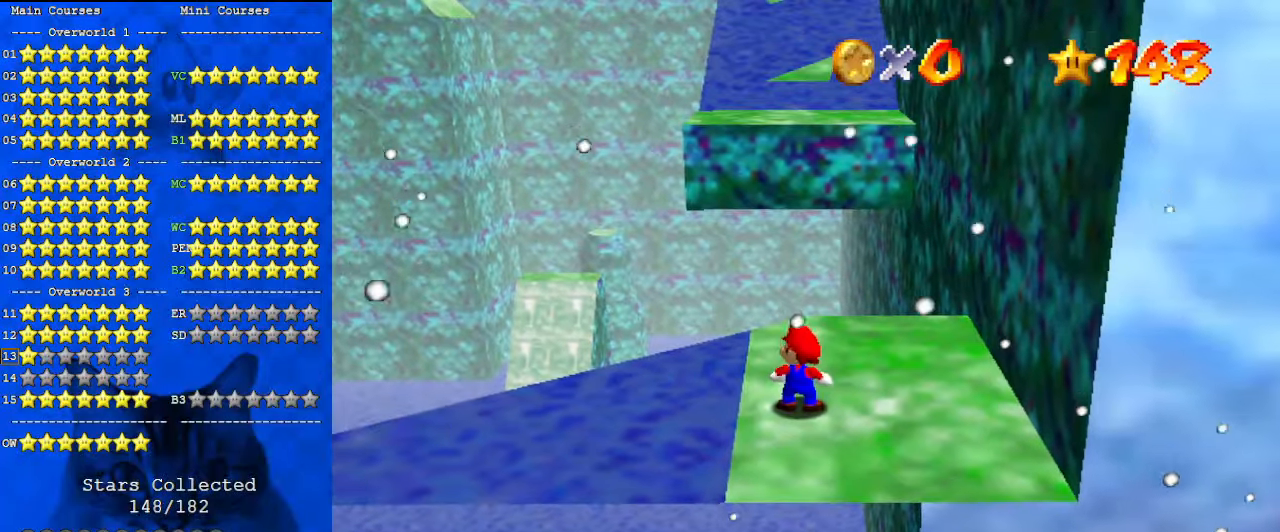
{"keys": [], "events": [[33, "c", "down"], [33, "s", "up"], [200, "a", "down"], [200, "c", "up"], [333, "a", "up"]]}
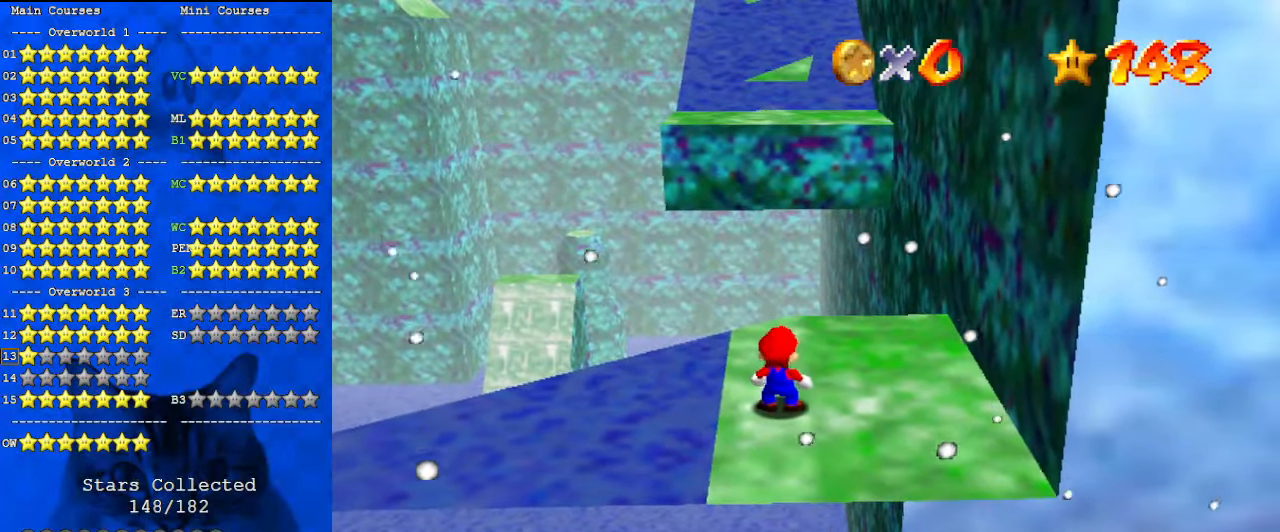
{"keys": [], "events": [[67, "d", "down"], [133, "d", "up"], [300, "return", "down"], [367, "return", "up"]]}
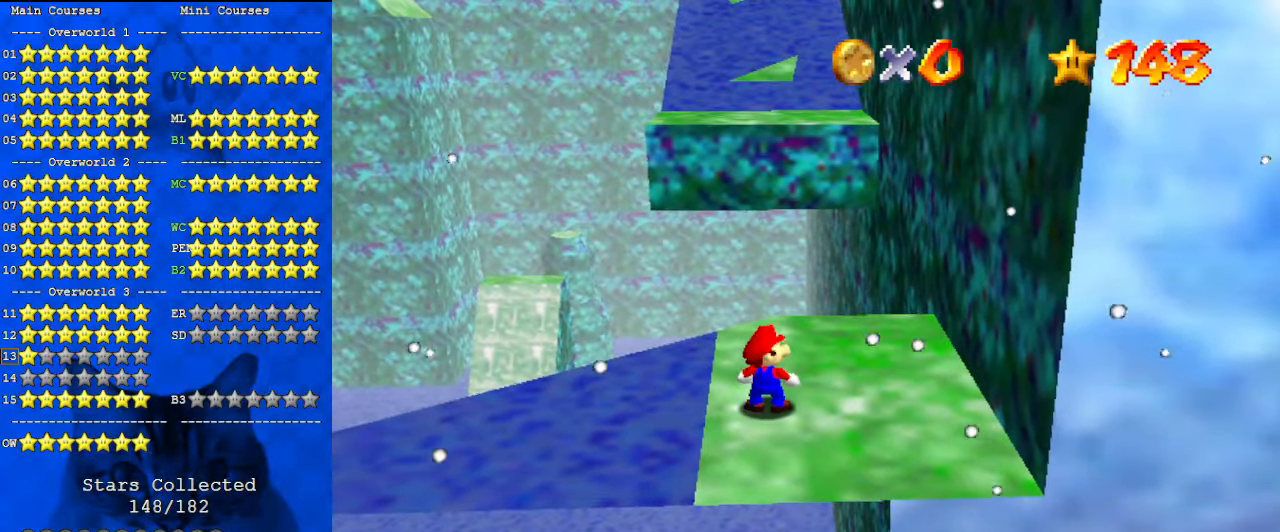
{"keys": [], "events": []}
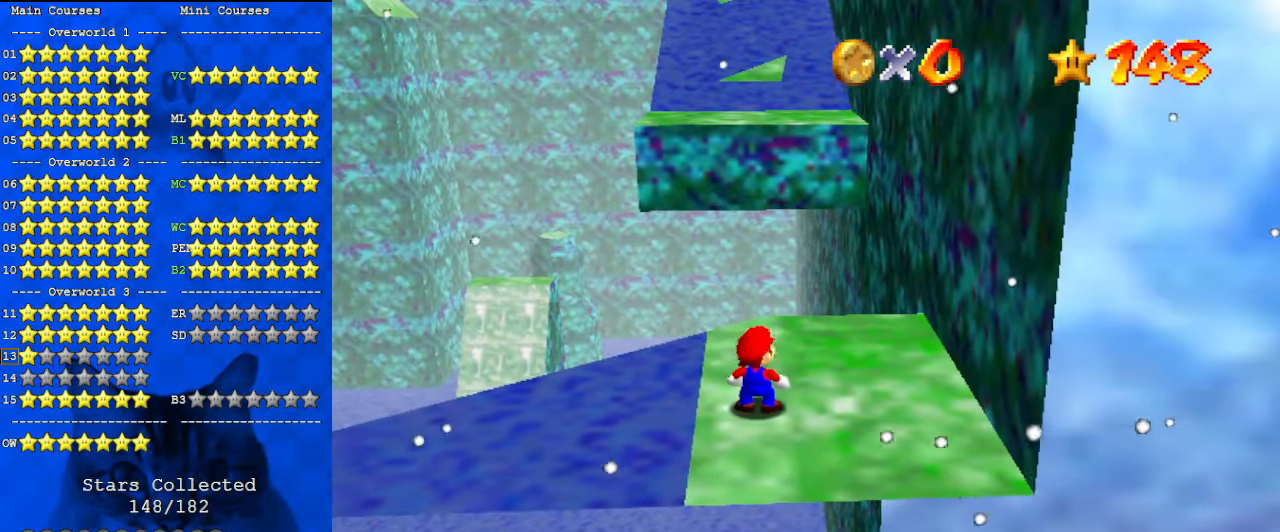
{"keys": [], "events": []}
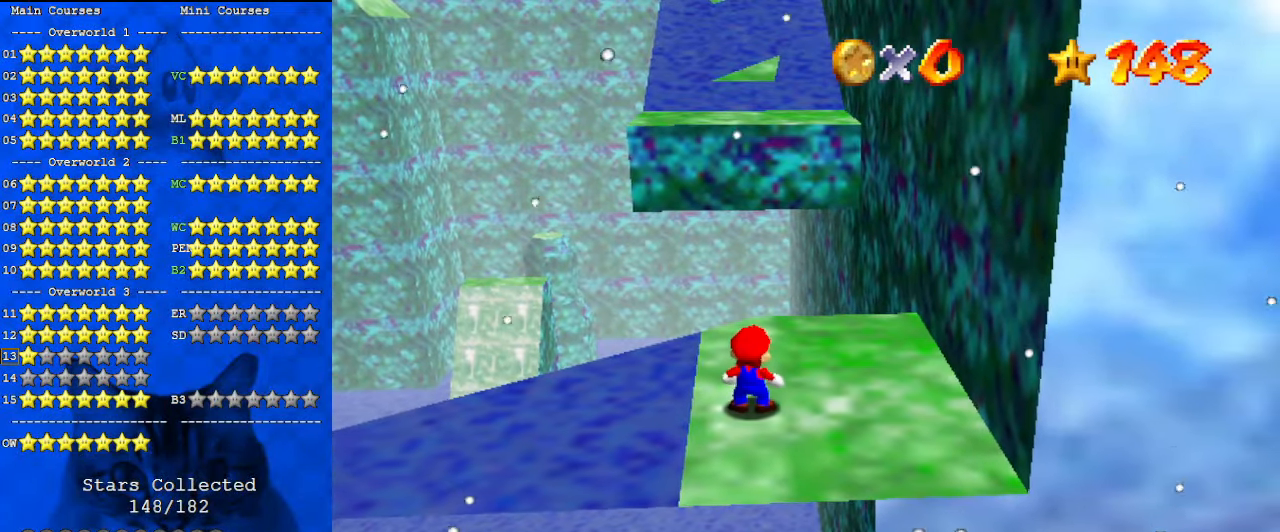
{"keys": ["down"], "events": [[400, "down", "down"]]}
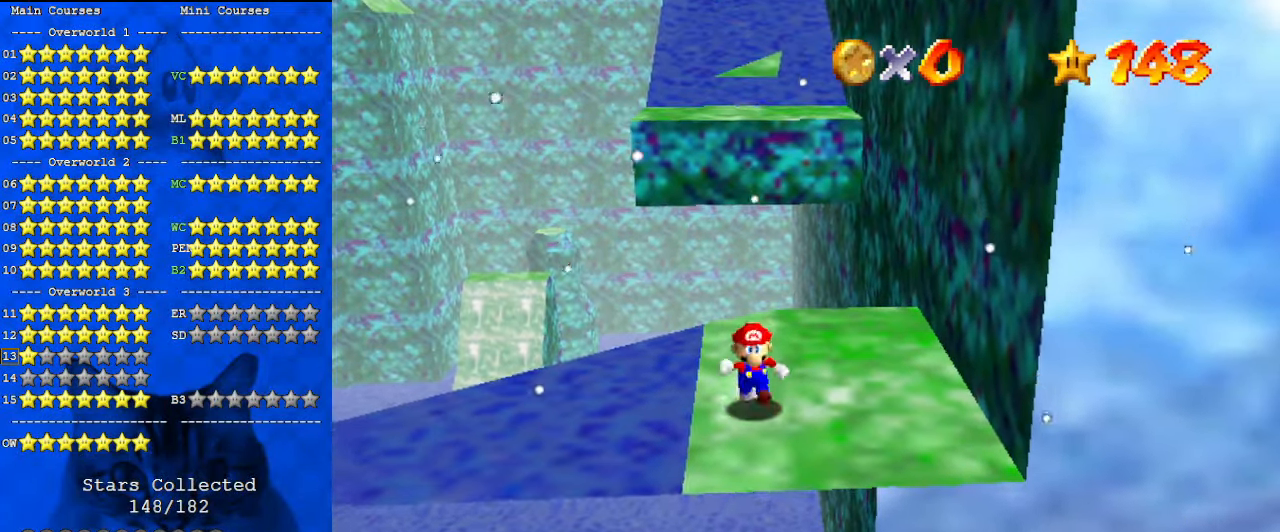
{"keys": ["left", "up"], "events": [[33, "a", "down"], [100, "right", "down"], [167, "a", "up"], [233, "down", "up"], [333, "up", "down"], [367, "a", "down"], [400, "right", "up"], [467, "left", "down"], [500, "a", "up"]]}
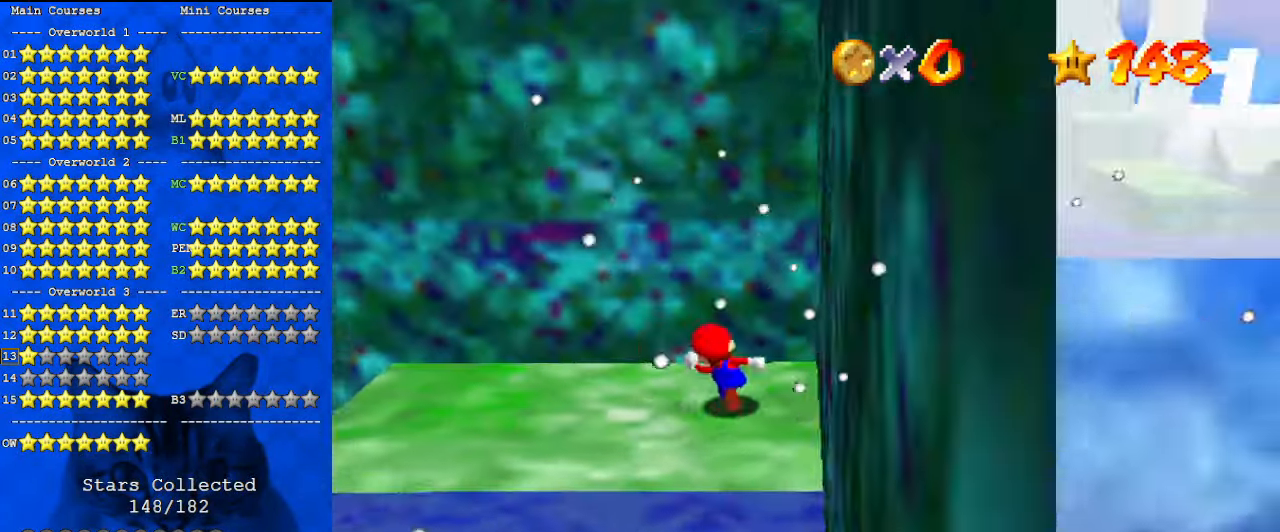
{"keys": ["left"], "events": [[33, "up", "up"], [200, "down", "down"], [333, "down", "up"]]}
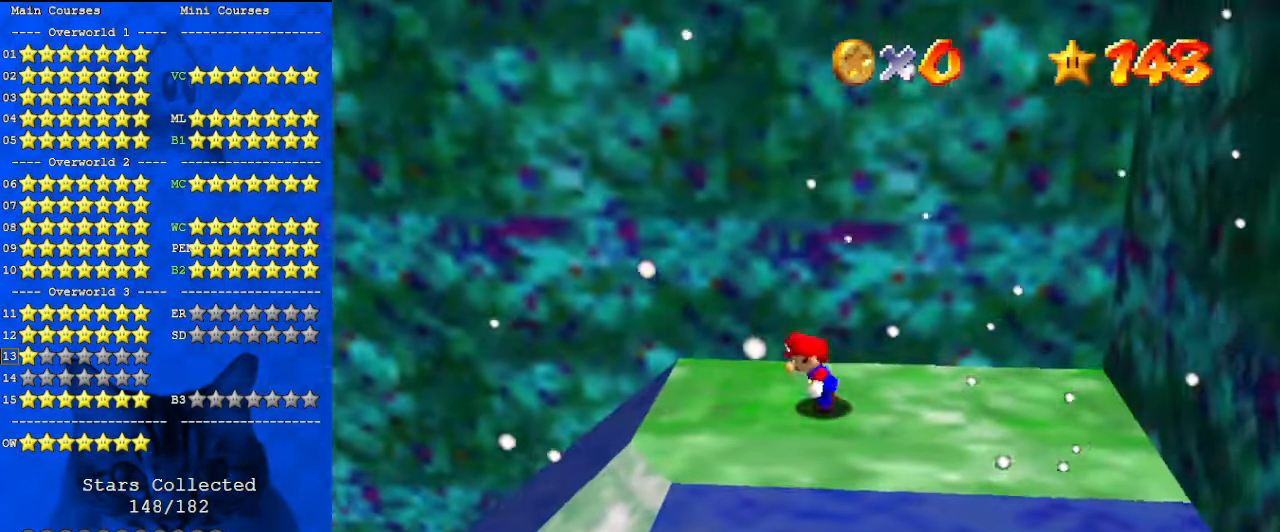
{"keys": ["left", "shift", "y"], "events": [[133, "y", "down"], [200, "shift", "down"]]}
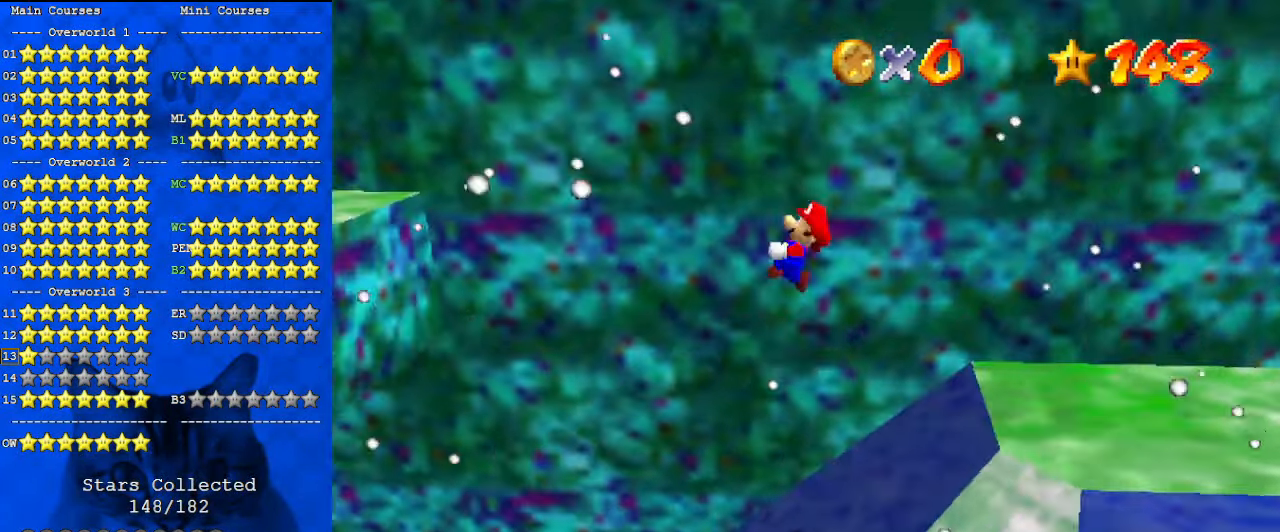
{"keys": ["left"], "events": [[167, "y", "up"], [200, "down", "down"], [233, "shift", "up"], [300, "down", "up"]]}
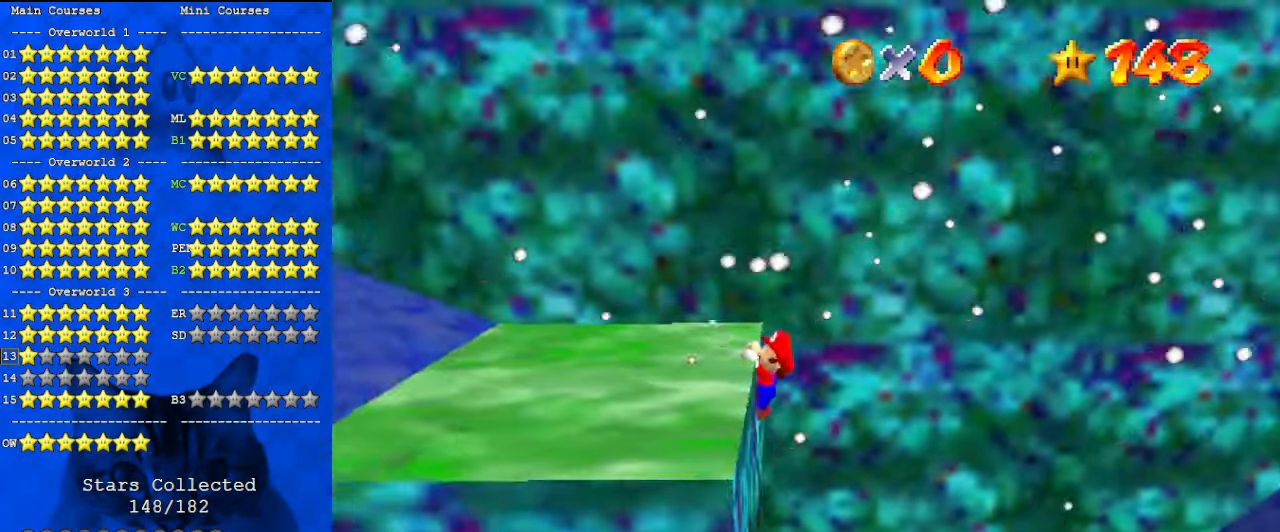
{"keys": ["d", "left", "shift"], "events": [[33, "shift", "down"], [267, "d", "down"], [400, "d", "up"], [500, "d", "down"]]}
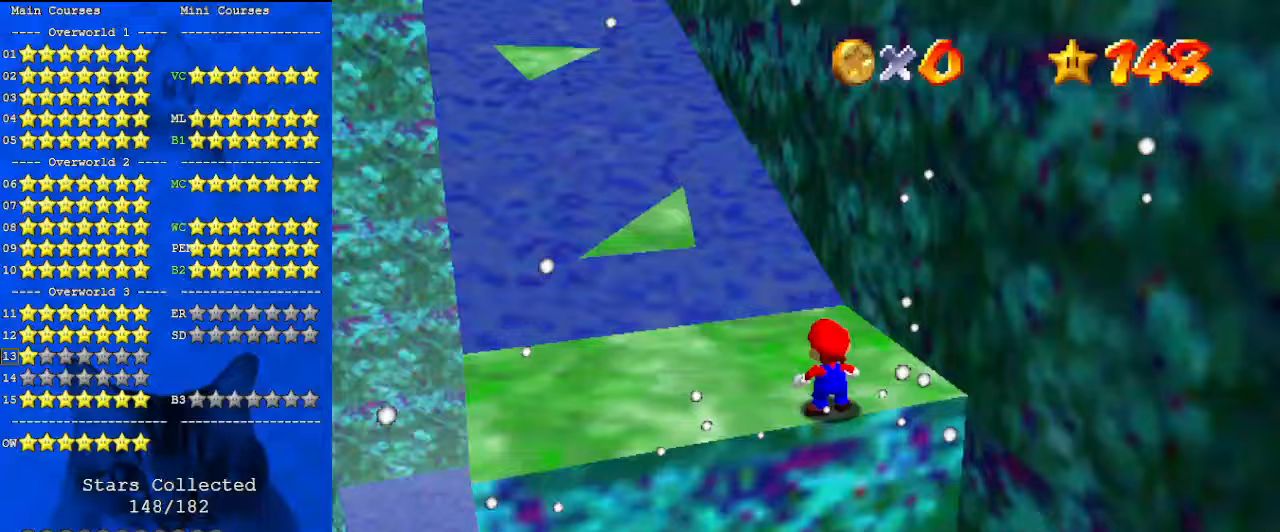
{"keys": ["up"], "events": [[133, "d", "up"], [267, "up", "down"], [367, "left", "up"], [433, "shift", "up"]]}
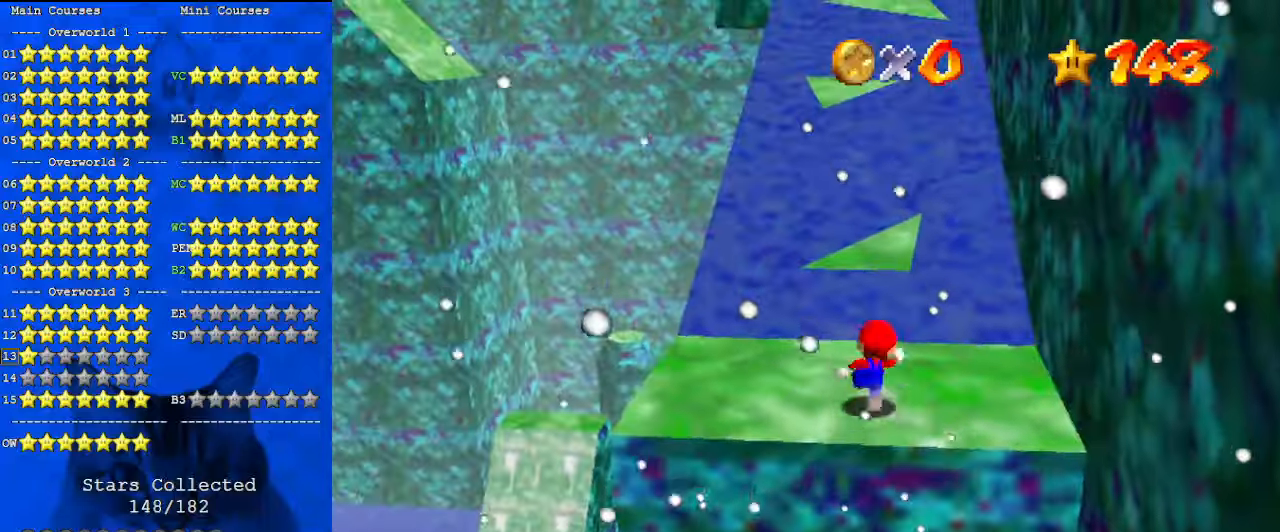
{"keys": ["shift"], "events": [[133, "shift", "down"], [233, "a", "down"], [300, "up", "up"], [367, "a", "up"], [400, "right", "down"], [467, "down", "down"], [500, "down", "up"], [500, "right", "up"]]}
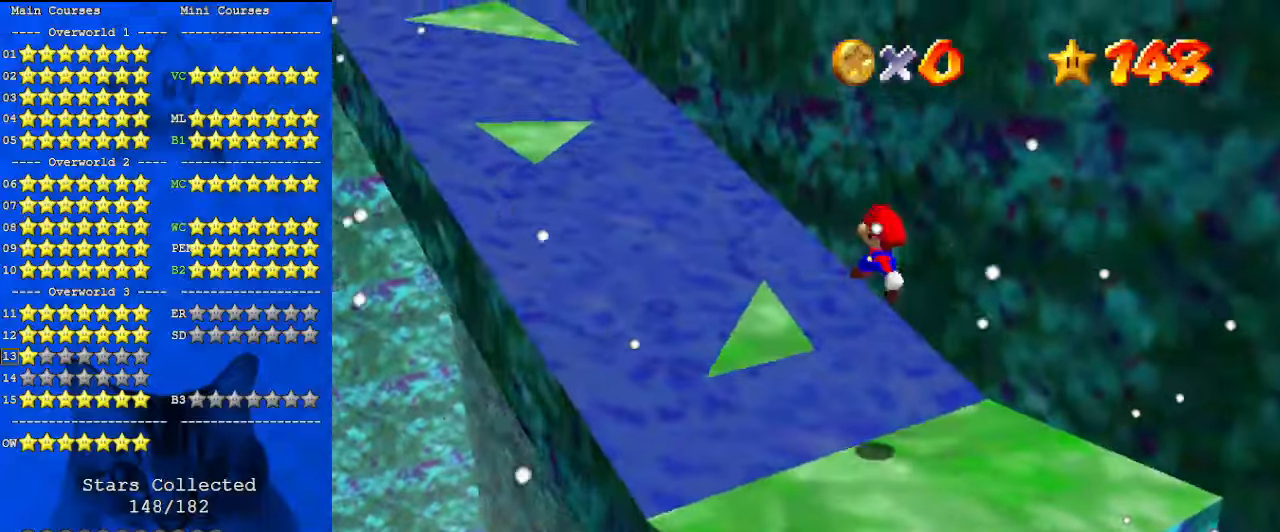
{"keys": ["up"], "events": [[33, "ctrl", "down"], [133, "shift", "up"], [200, "ctrl", "up"], [200, "up", "down"], [233, "up", "up"], [267, "d", "down"], [367, "up", "down"], [433, "d", "up"]]}
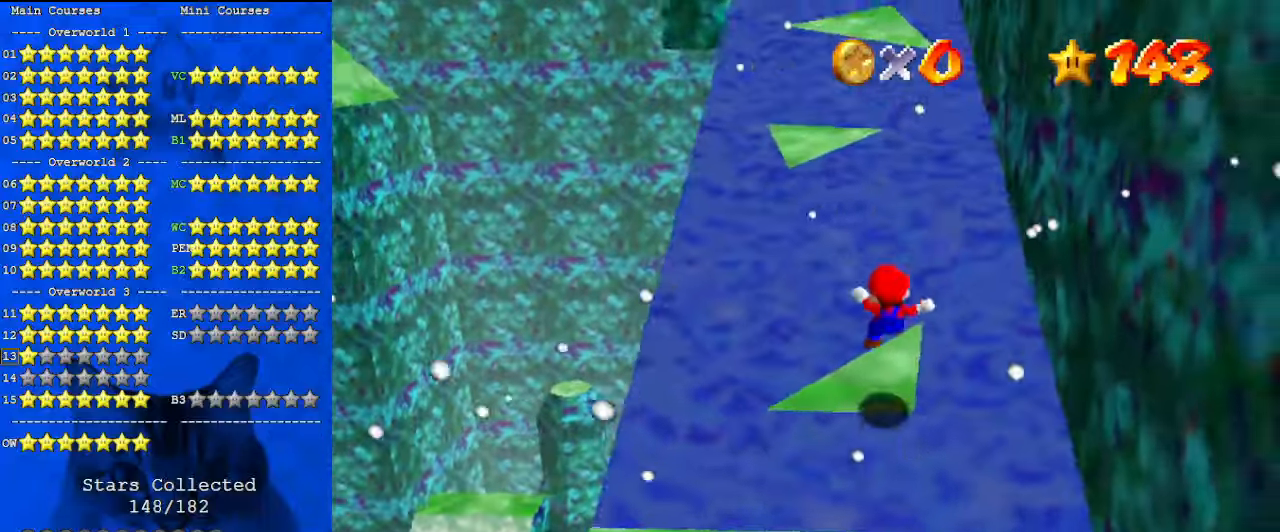
{"keys": ["a", "left", "shift", "up"], "events": [[200, "shift", "down"], [333, "left", "down"], [467, "a", "down"]]}
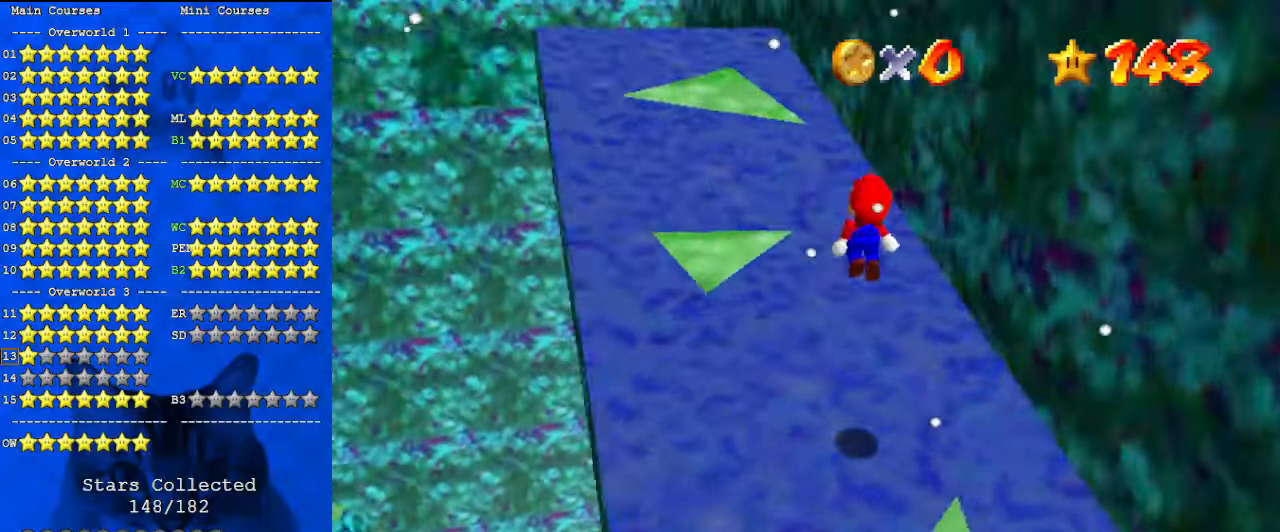
{"keys": ["down"], "events": [[67, "up", "up"], [167, "a", "up"], [167, "down", "down"], [200, "left", "up"], [300, "ctrl", "down"], [333, "down", "up"], [433, "ctrl", "up"], [433, "shift", "up"], [467, "down", "down"]]}
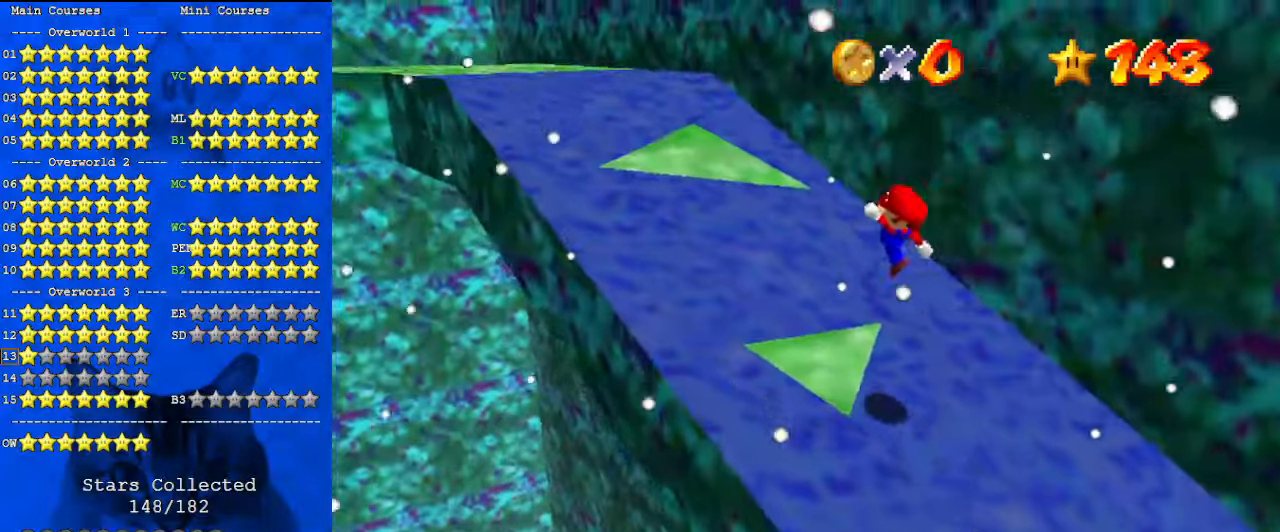
{"keys": ["shift", "up"], "events": [[67, "d", "down"], [133, "down", "up"], [200, "d", "up"], [267, "up", "down"], [367, "shift", "down"]]}
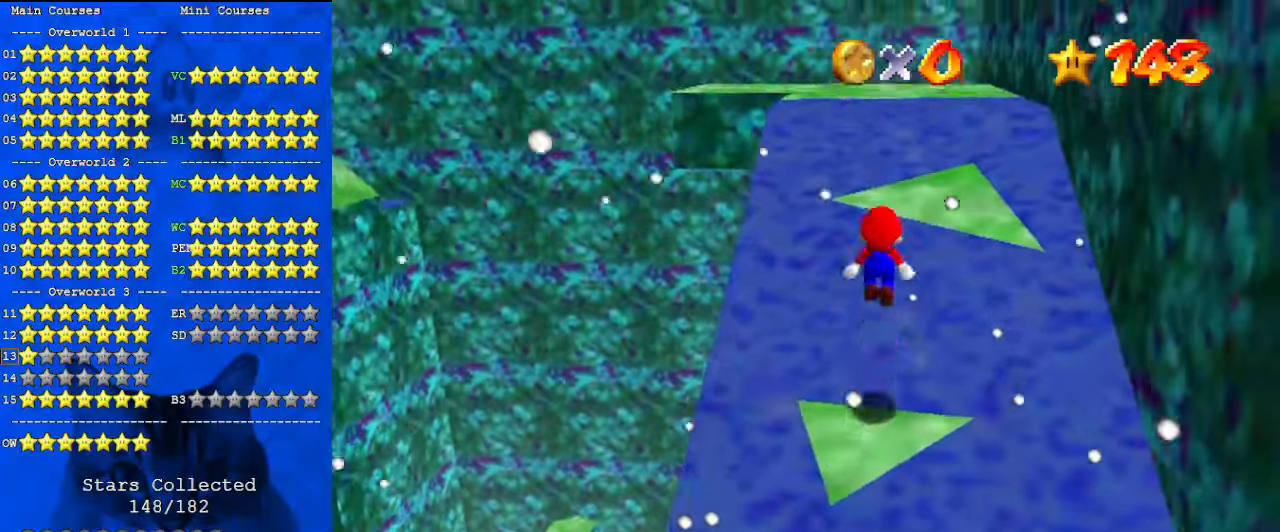
{"keys": ["ctrl", "right", "shift"], "events": [[233, "right", "down"], [267, "up", "up"], [367, "down", "down"], [467, "ctrl", "down"], [500, "down", "up"]]}
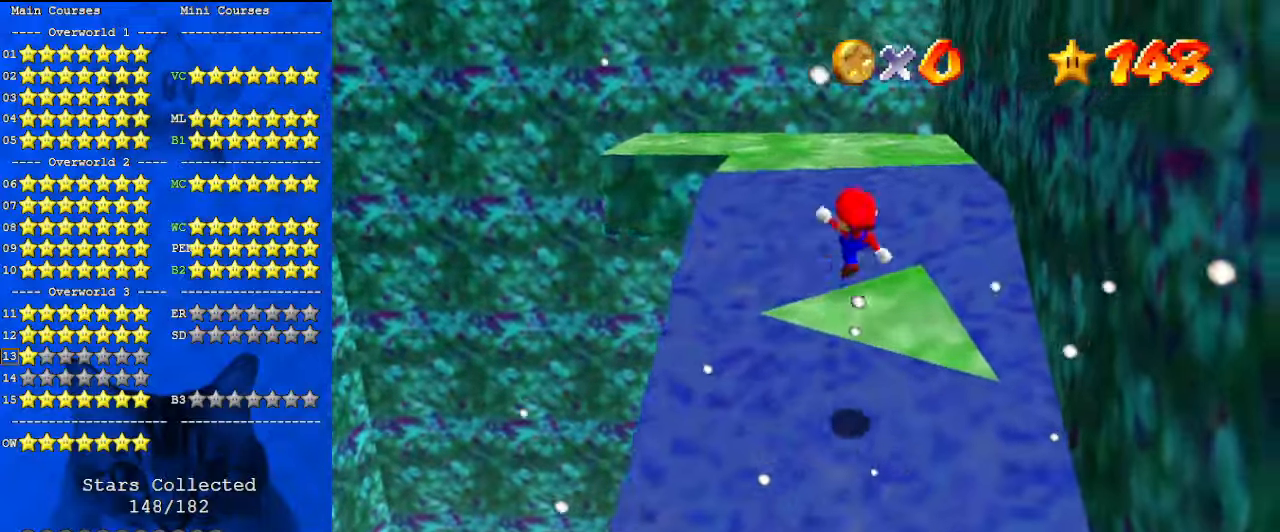
{"keys": ["right", "up"], "events": [[100, "shift", "up"], [133, "ctrl", "up"], [200, "right", "up"], [233, "d", "down"], [267, "up", "down"], [333, "d", "up"], [367, "right", "down"]]}
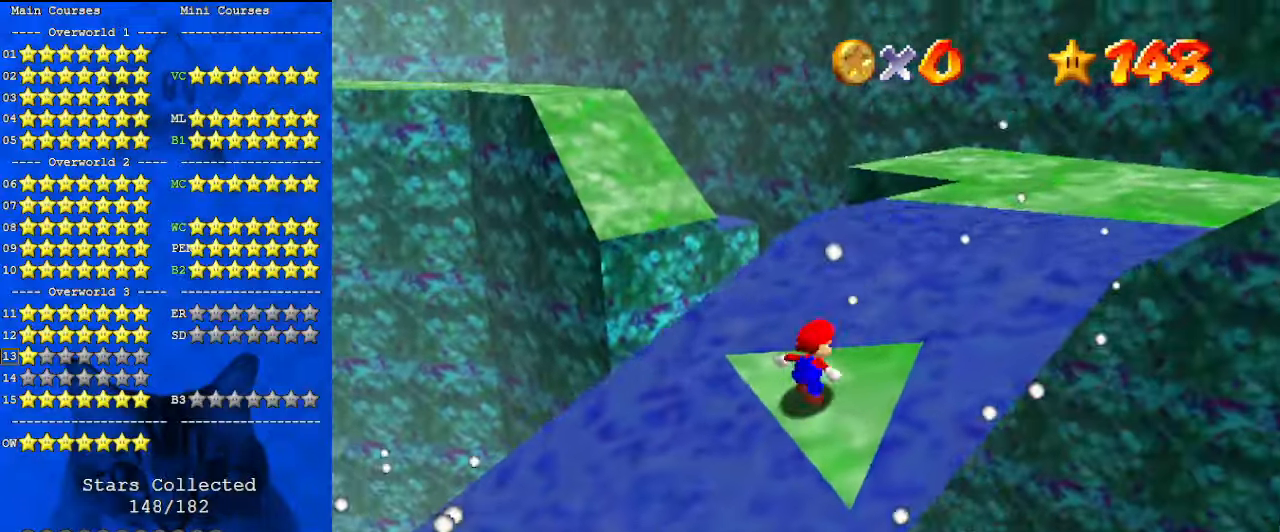
{"keys": ["down", "shift"], "events": [[67, "shift", "down"], [367, "up", "up"], [433, "right", "up"], [467, "down", "down"]]}
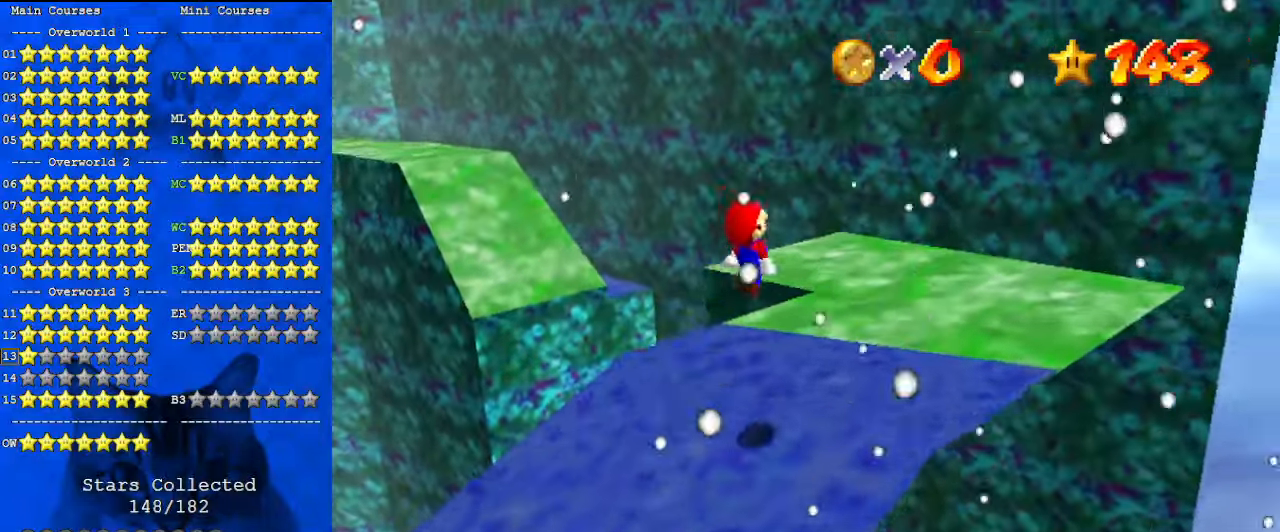
{"keys": ["right", "up"], "events": [[67, "ctrl", "down"], [67, "down", "up"], [167, "right", "down"], [200, "shift", "up"], [200, "up", "down"], [267, "ctrl", "up"], [300, "d", "down"], [400, "d", "up"]]}
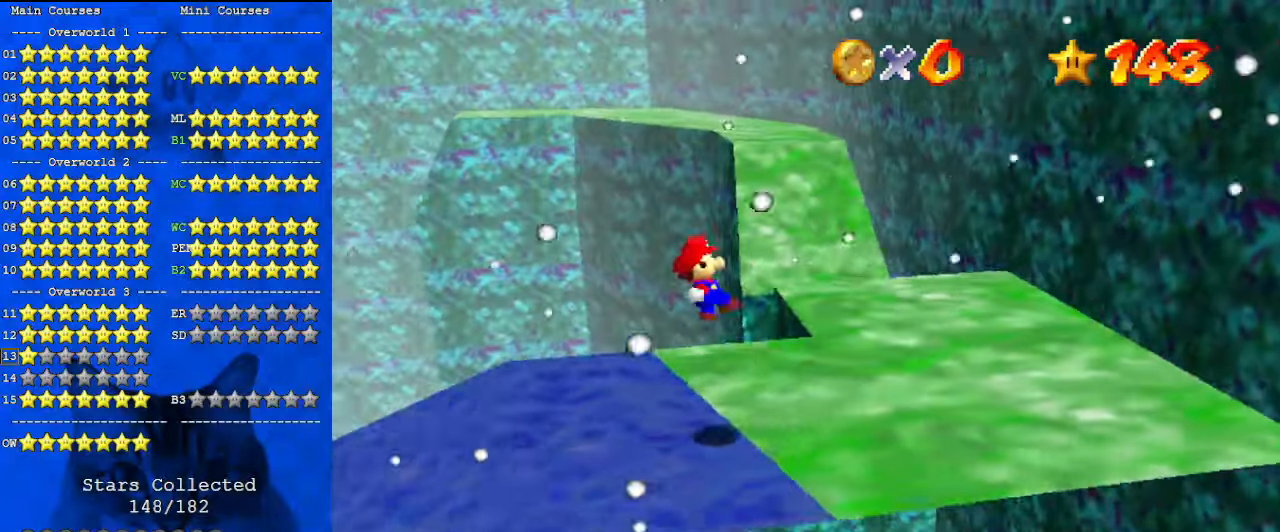
{"keys": ["d", "right"], "events": [[500, "d", "down"], [500, "up", "up"]]}
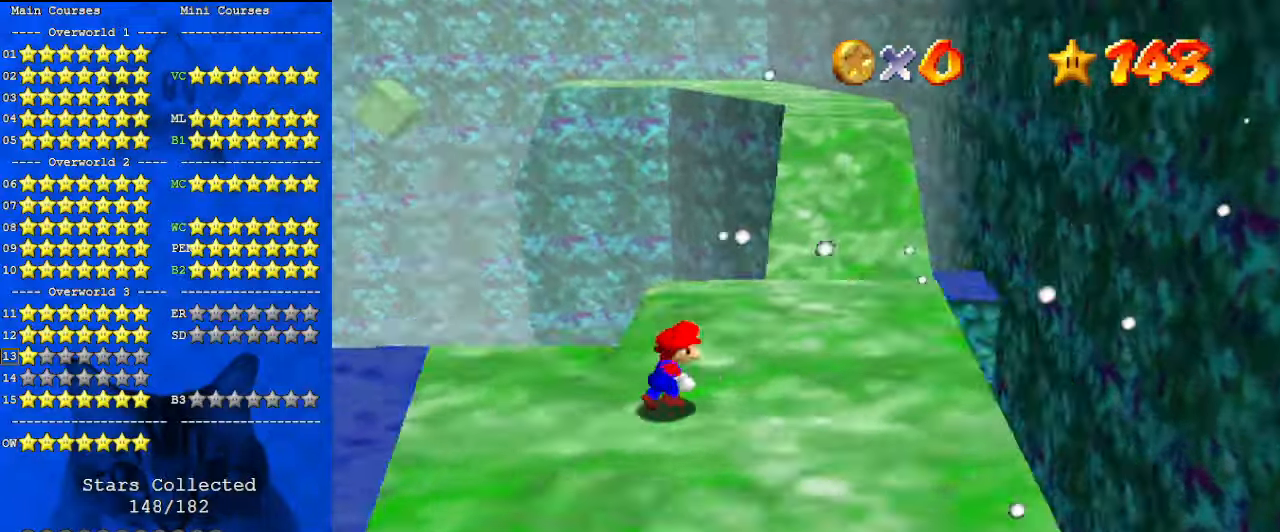
{"keys": ["right", "up"], "events": [[133, "d", "up"], [300, "up", "down"]]}
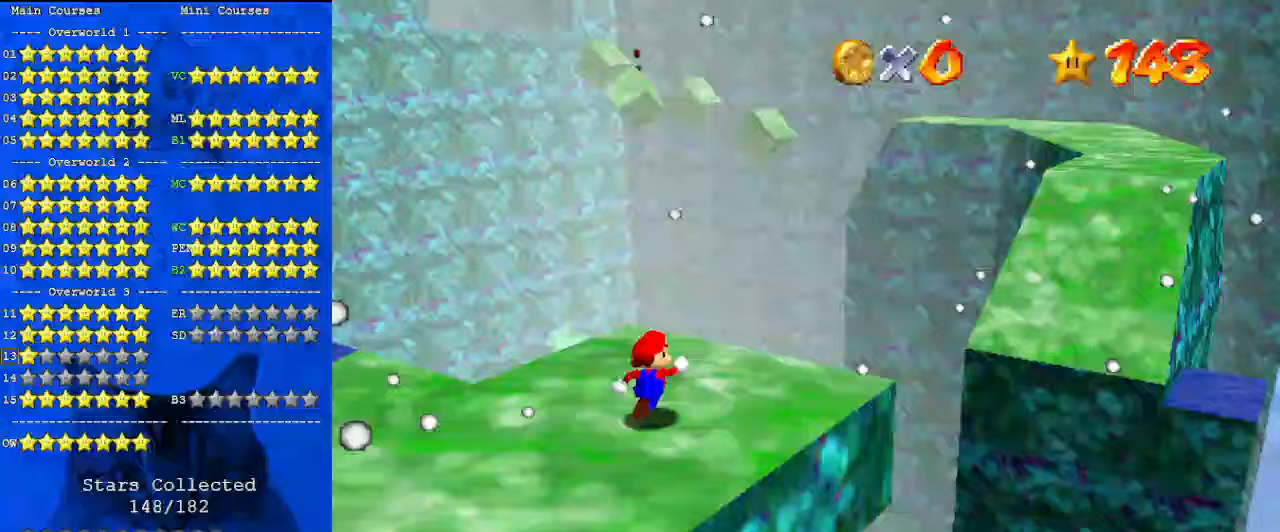
{"keys": ["right", "shift", "up", "y"], "events": [[133, "y", "down"], [200, "shift", "down"]]}
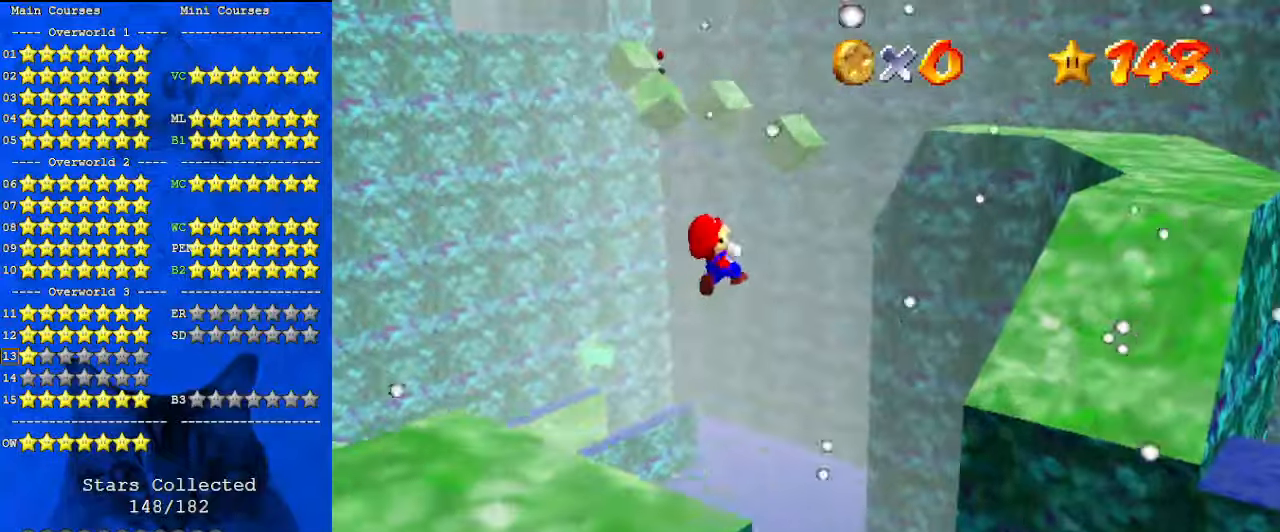
{"keys": ["right", "up"], "events": [[67, "y", "up"], [100, "shift", "up"]]}